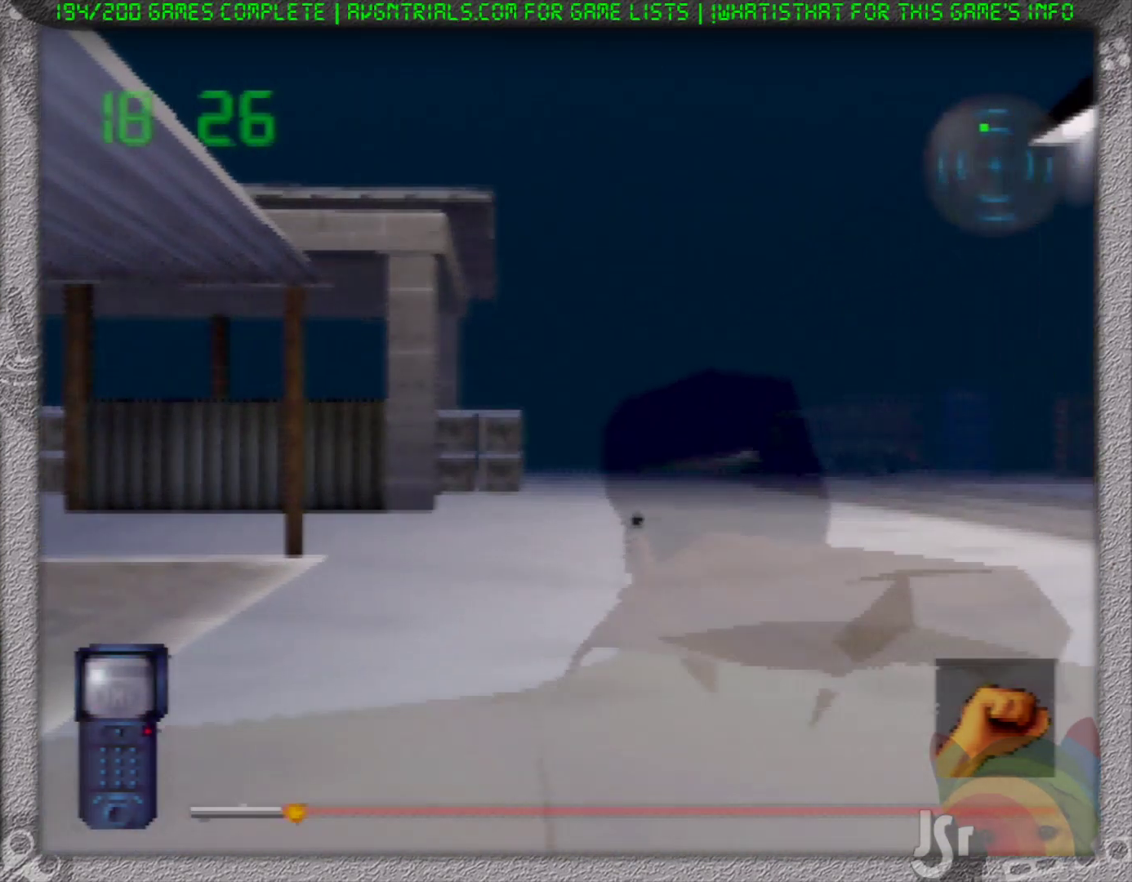
Gameplay with a controller (Nintendo layout); each line is a JSON object with the inputs held at the frame after it. "events" lists button and stick changes between this image and that frame as [ms after this image, input, new state], when the widget could be followed in between. Not read: L3 R3 Z.
{"buttons": ["R1"], "left_stick": "up", "events": []}
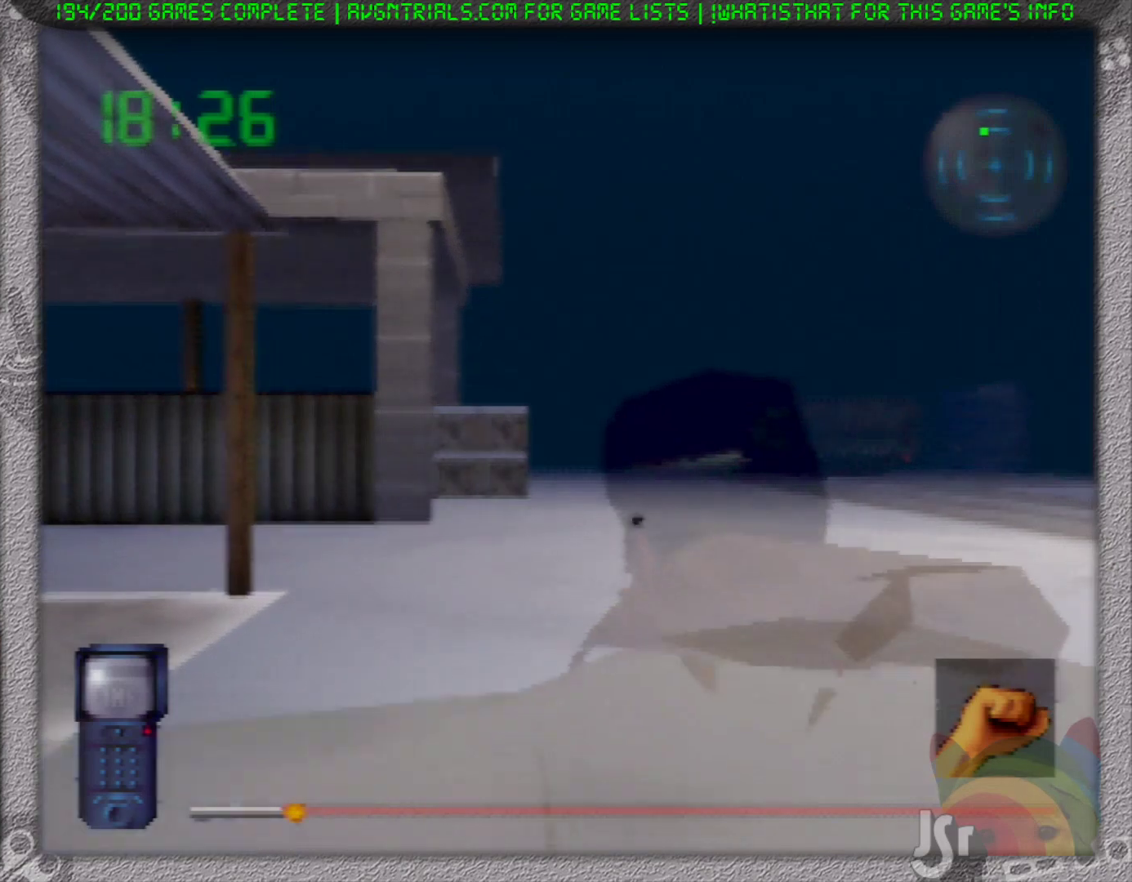
{"buttons": ["R1"], "left_stick": "up", "events": []}
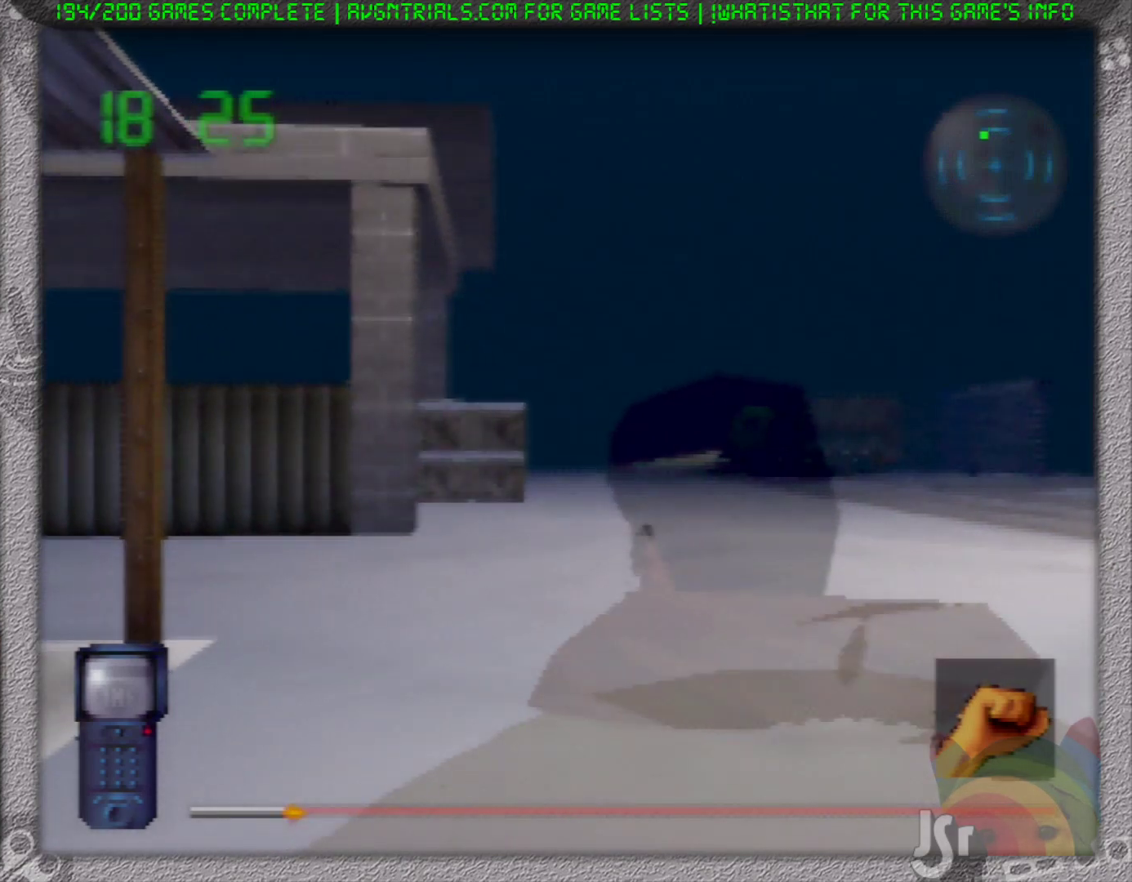
{"buttons": ["R1"], "left_stick": "up", "events": []}
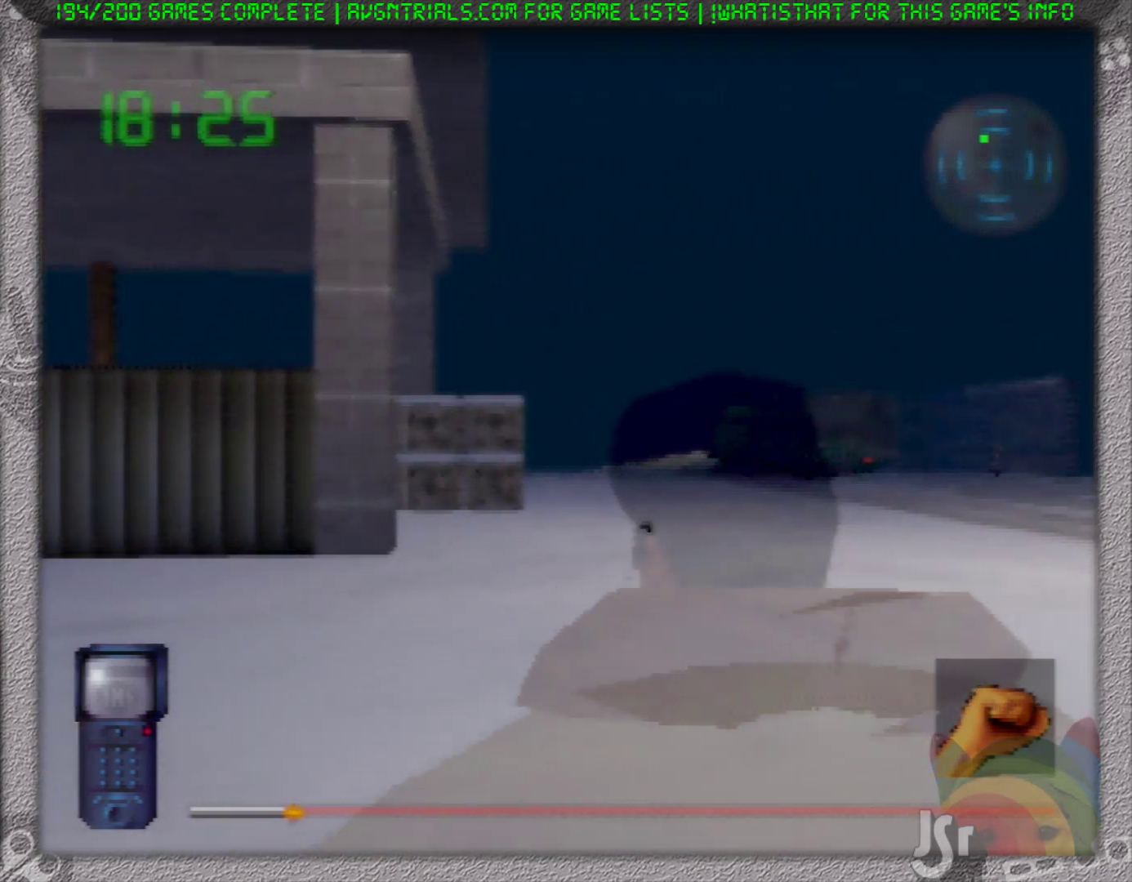
{"buttons": ["R1"], "left_stick": "up", "events": []}
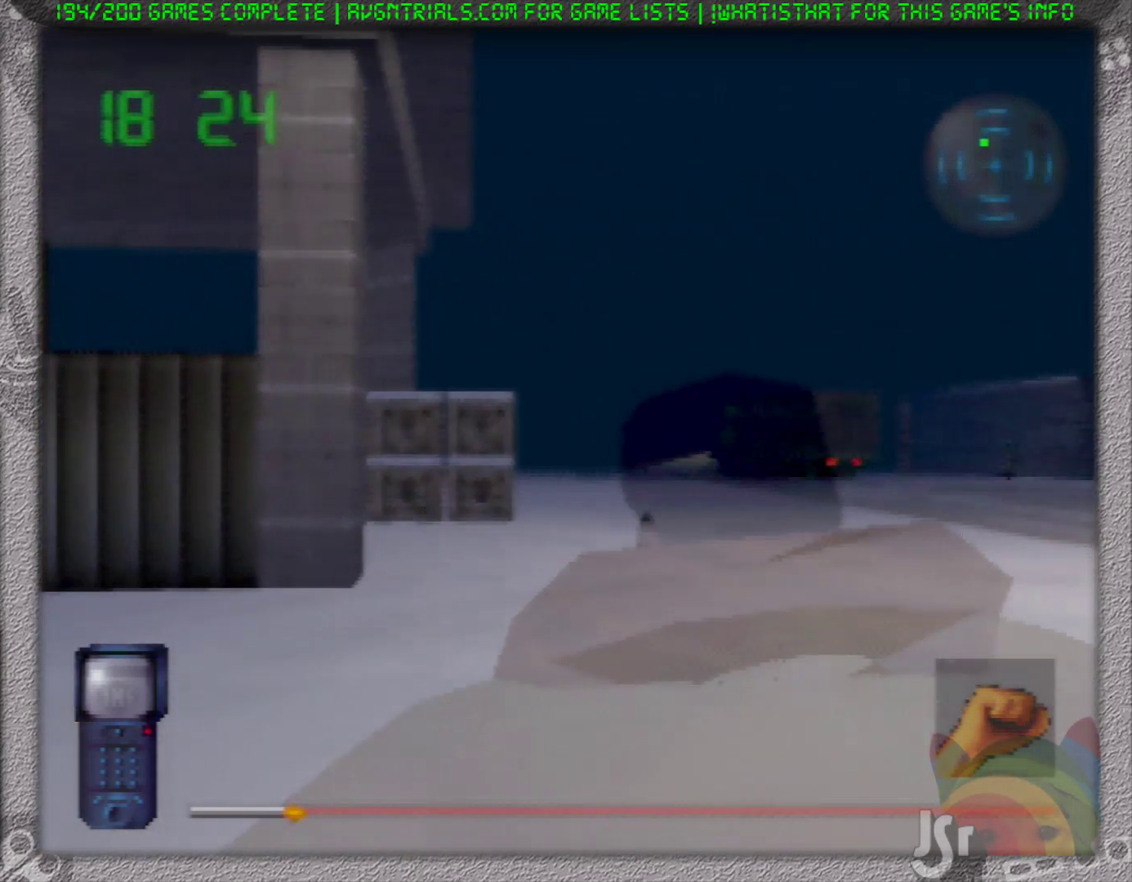
{"buttons": ["R1"], "left_stick": "up", "events": []}
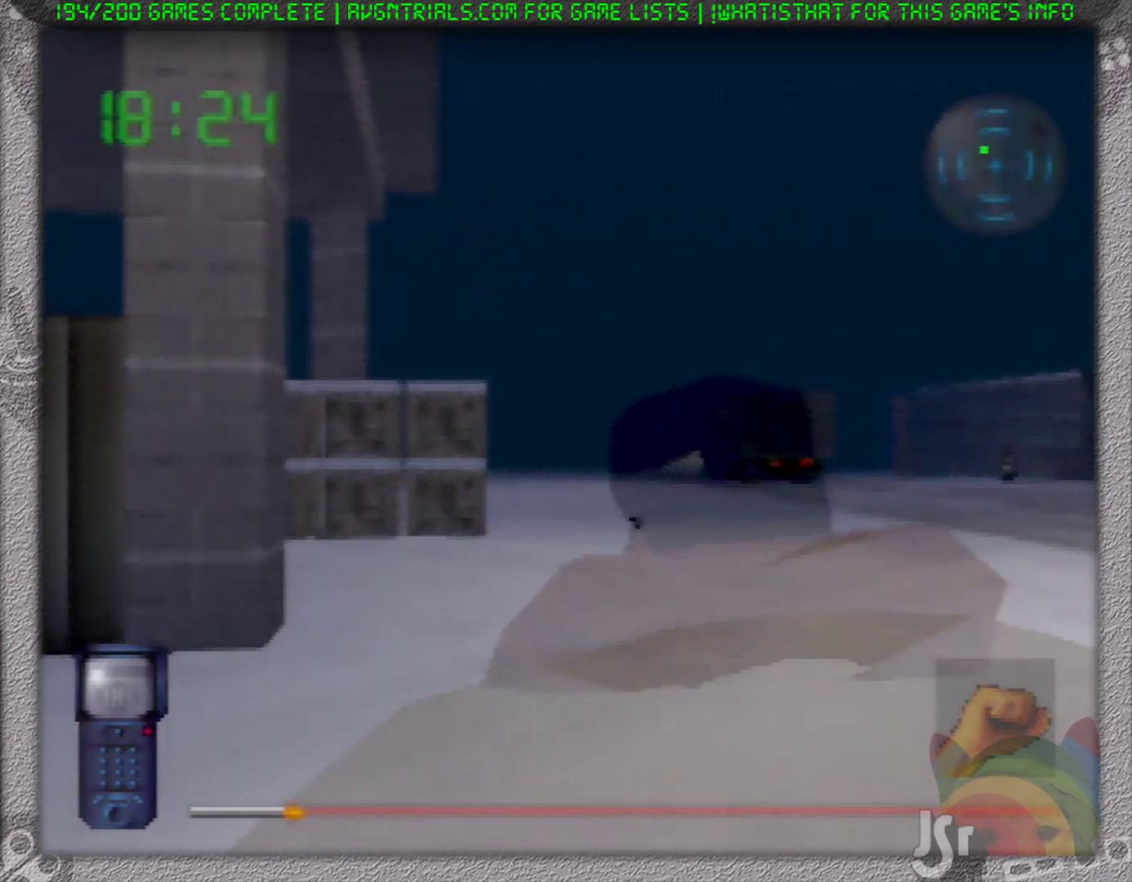
{"buttons": ["R1"], "left_stick": "up", "events": []}
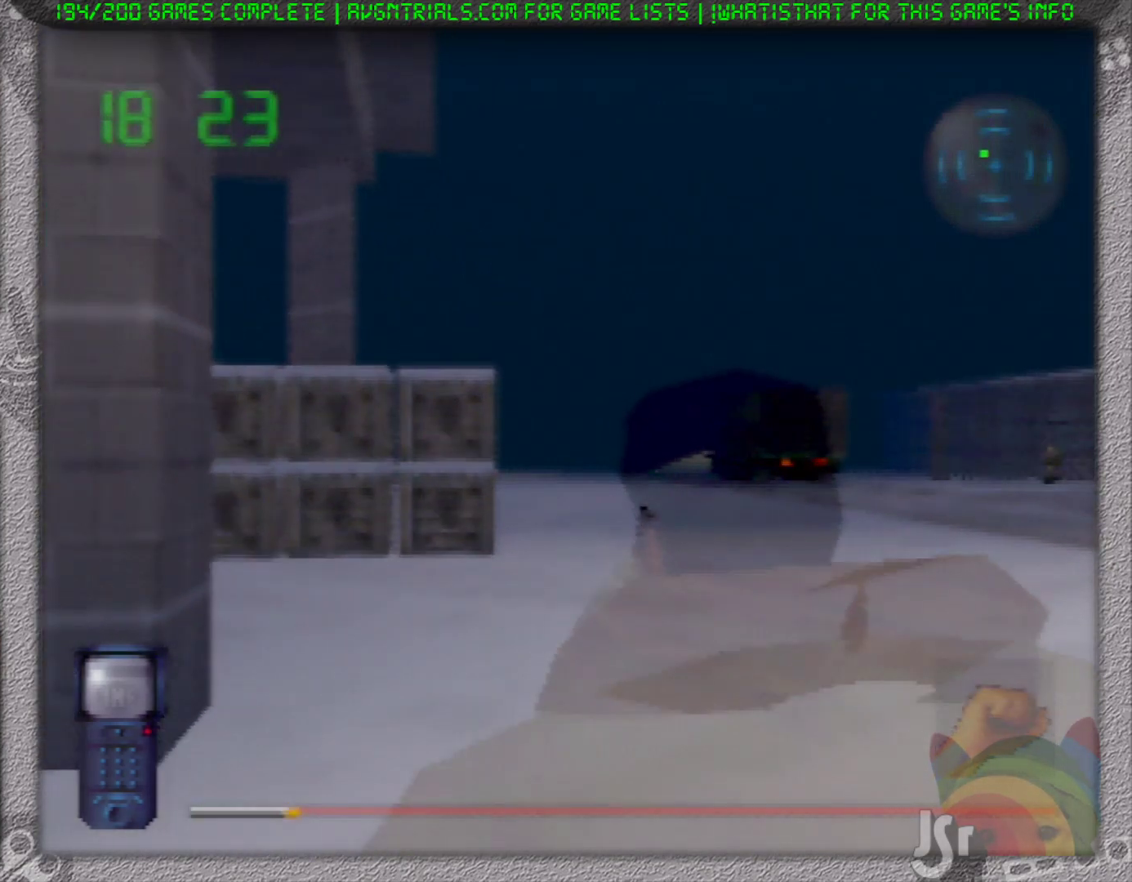
{"buttons": ["R1"], "left_stick": "up-left", "events": [[283, "left_stick", "up-left"]]}
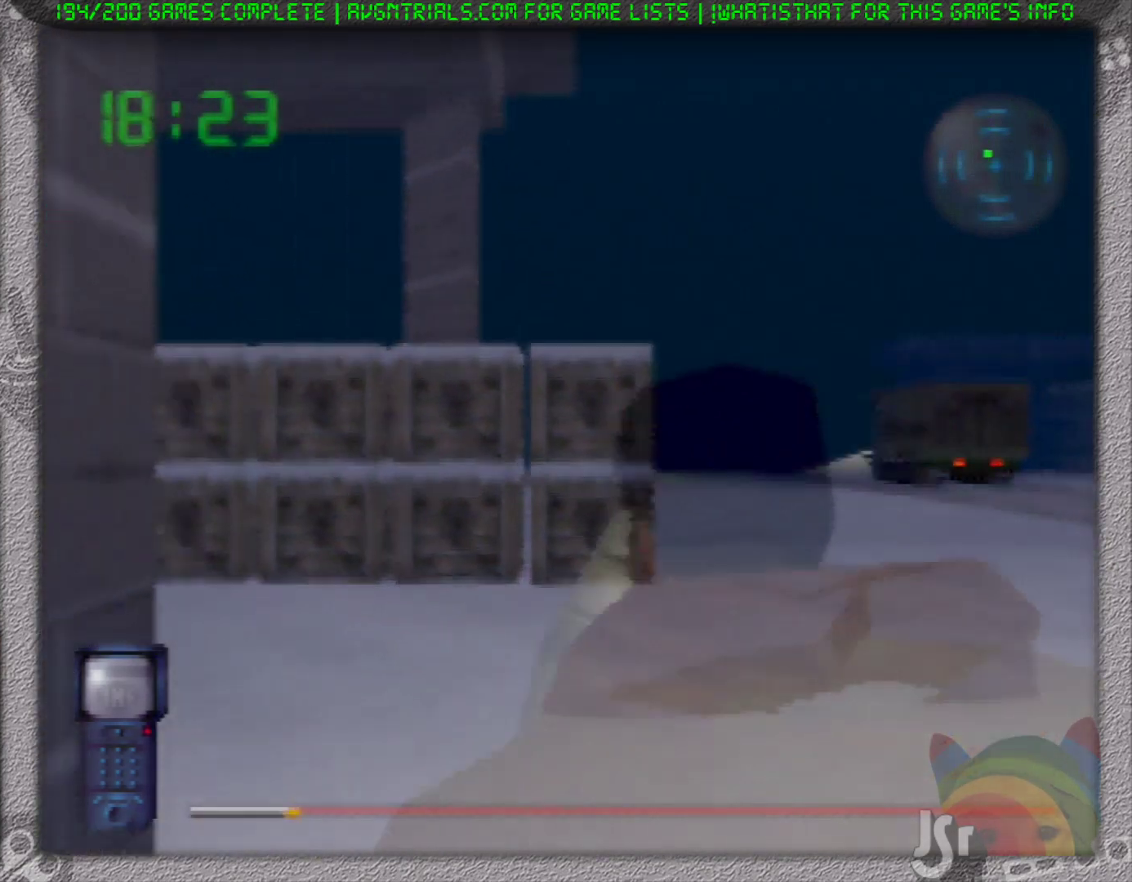
{"buttons": ["R1"], "left_stick": "up", "events": [[400, "left_stick", "up"]]}
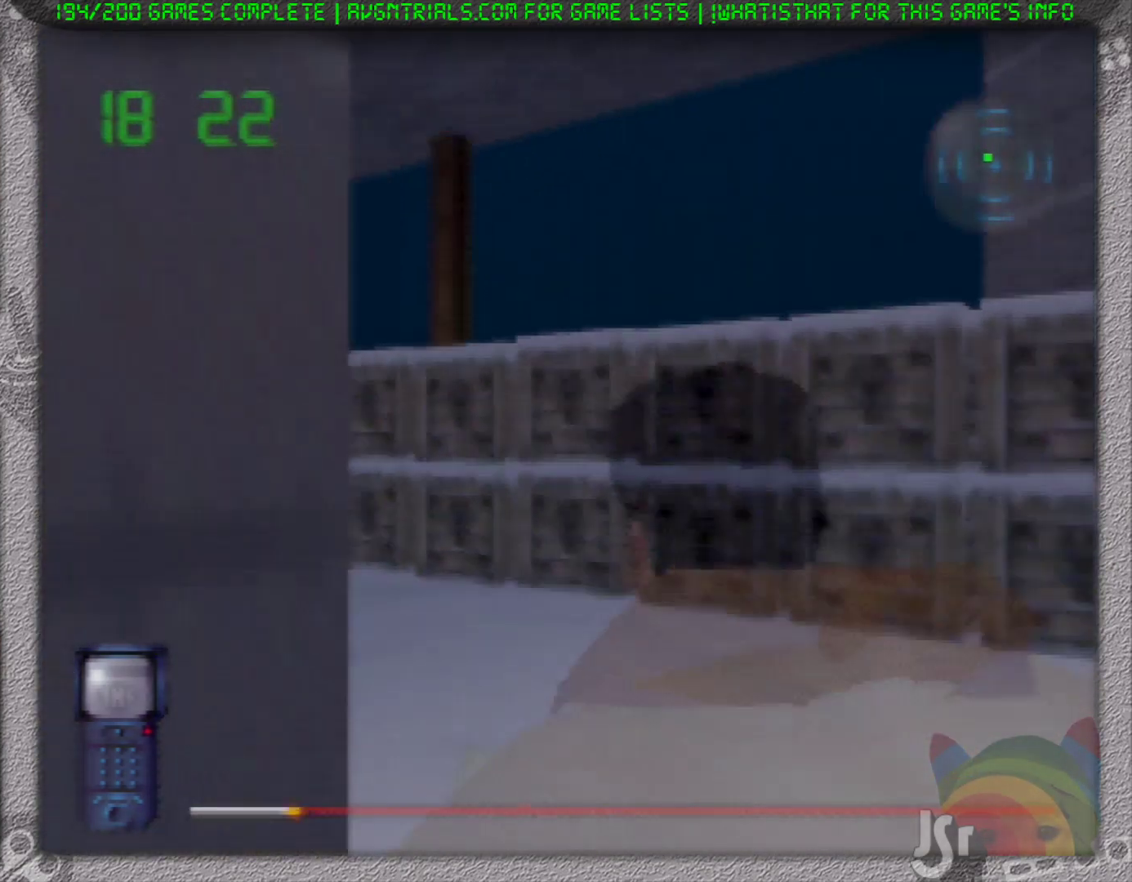
{"buttons": ["R1"], "left_stick": "up", "events": []}
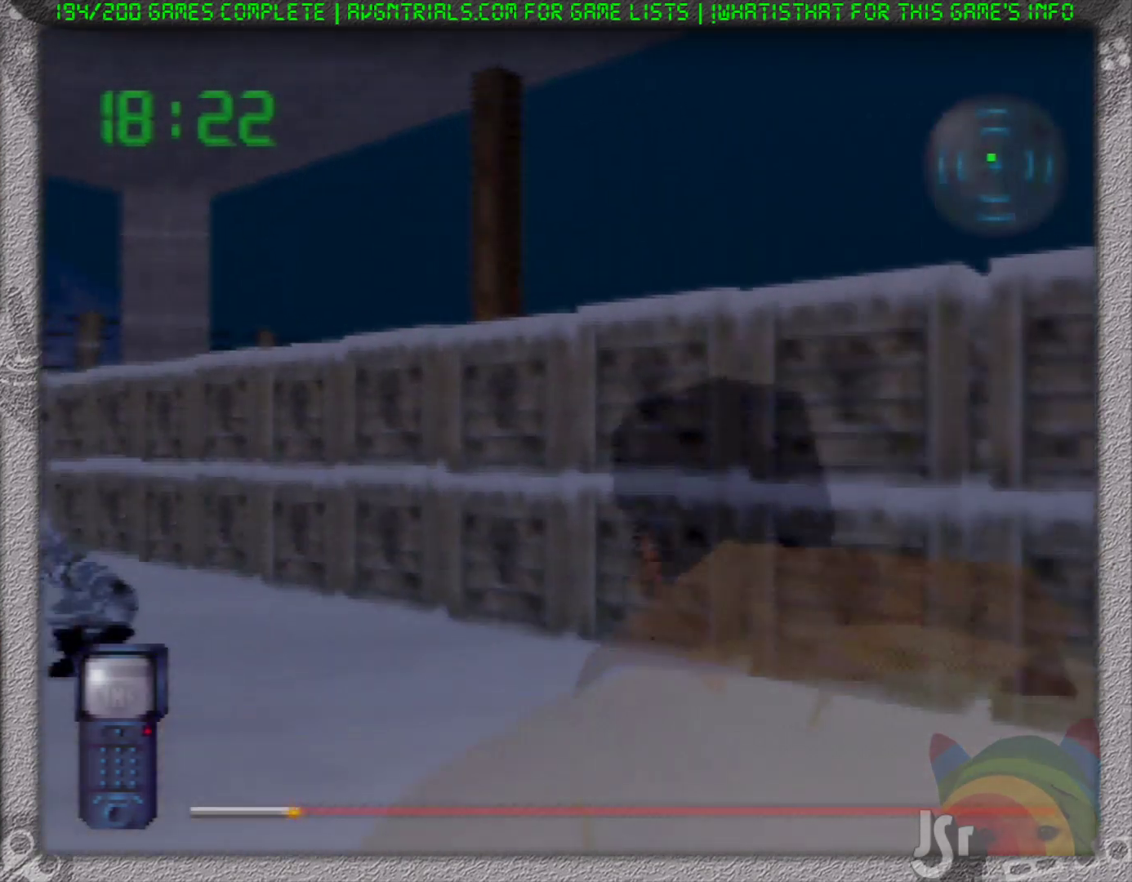
{"buttons": ["R1"], "left_stick": "up", "events": []}
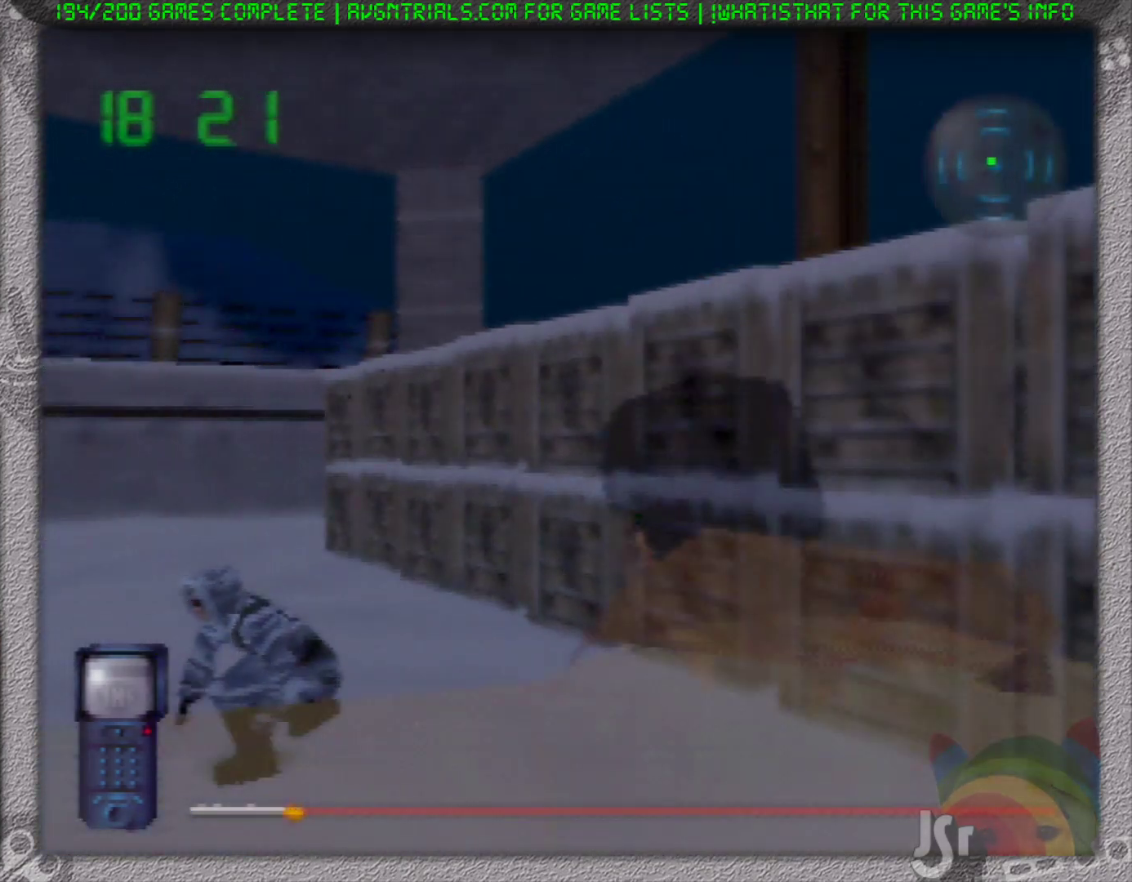
{"buttons": [], "left_stick": "center", "events": [[400, "R1", "up"], [483, "left_stick", "center"]]}
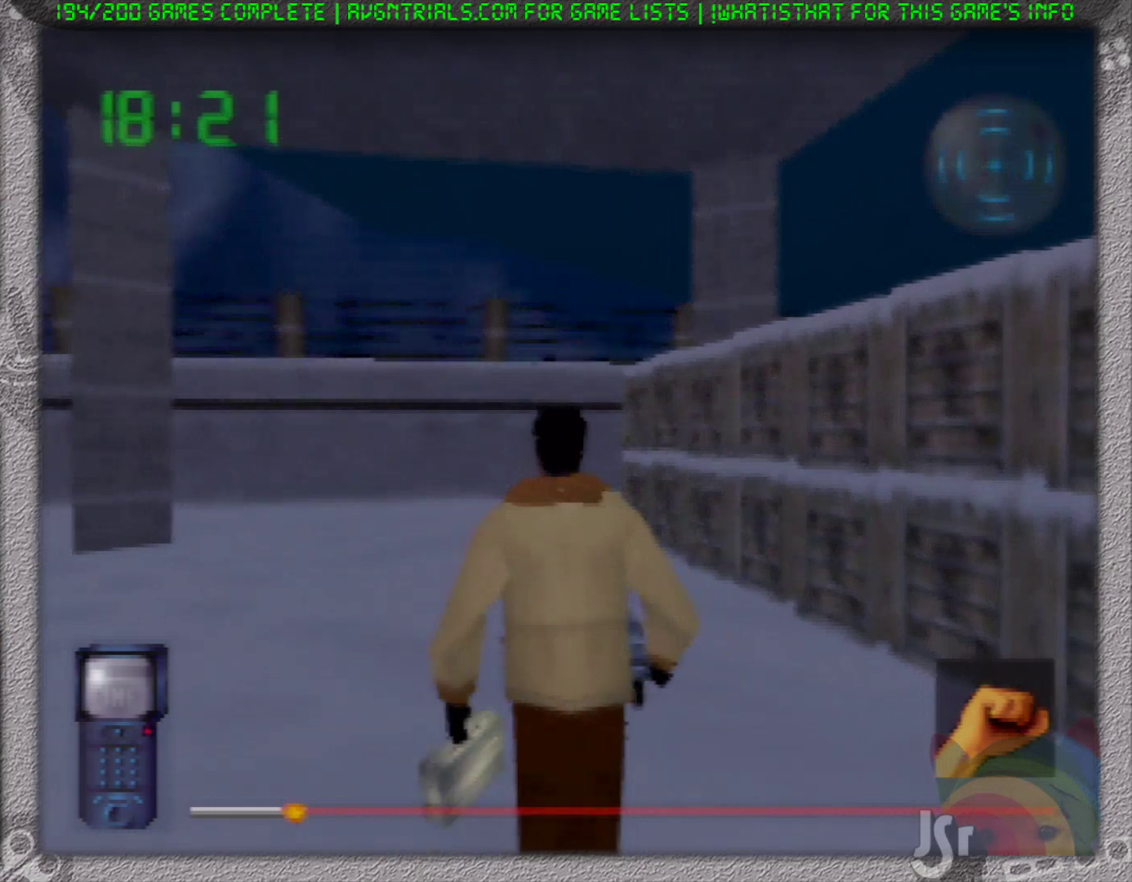
{"buttons": [], "left_stick": "center", "events": []}
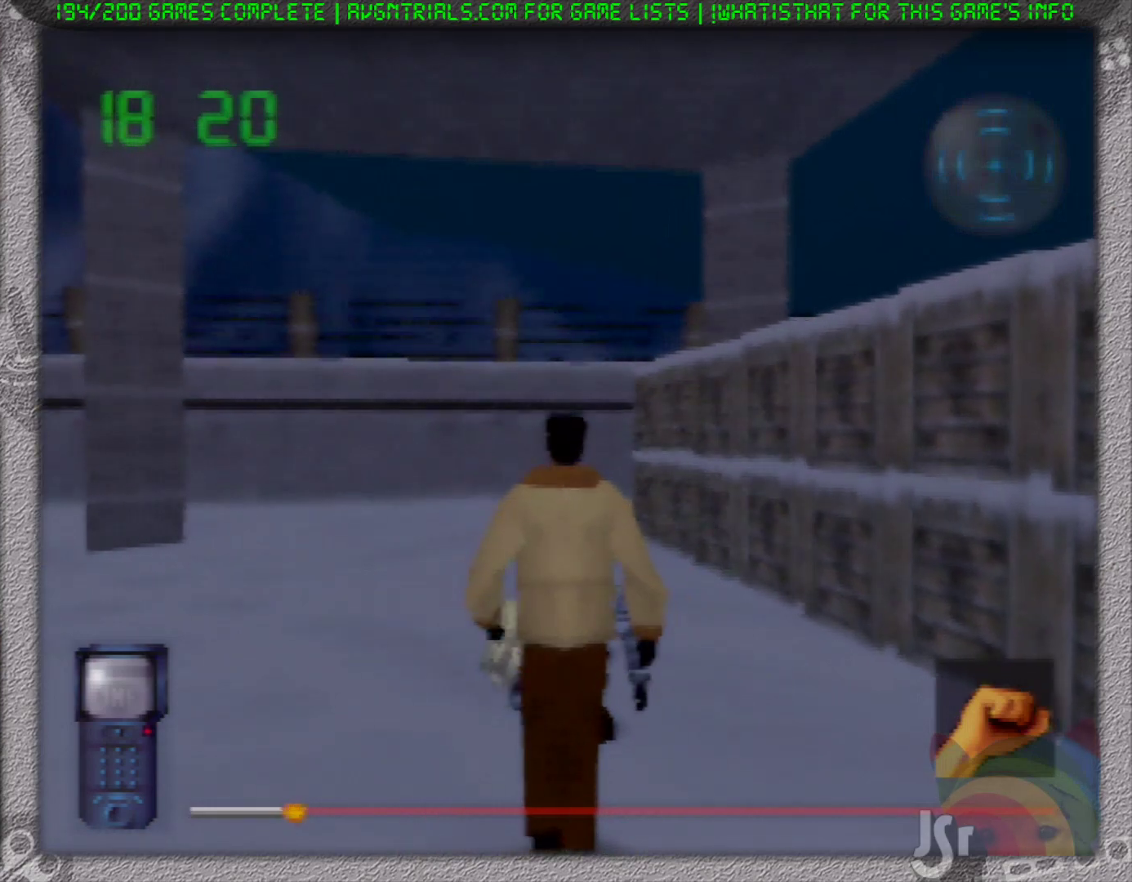
{"buttons": [], "left_stick": "center", "events": []}
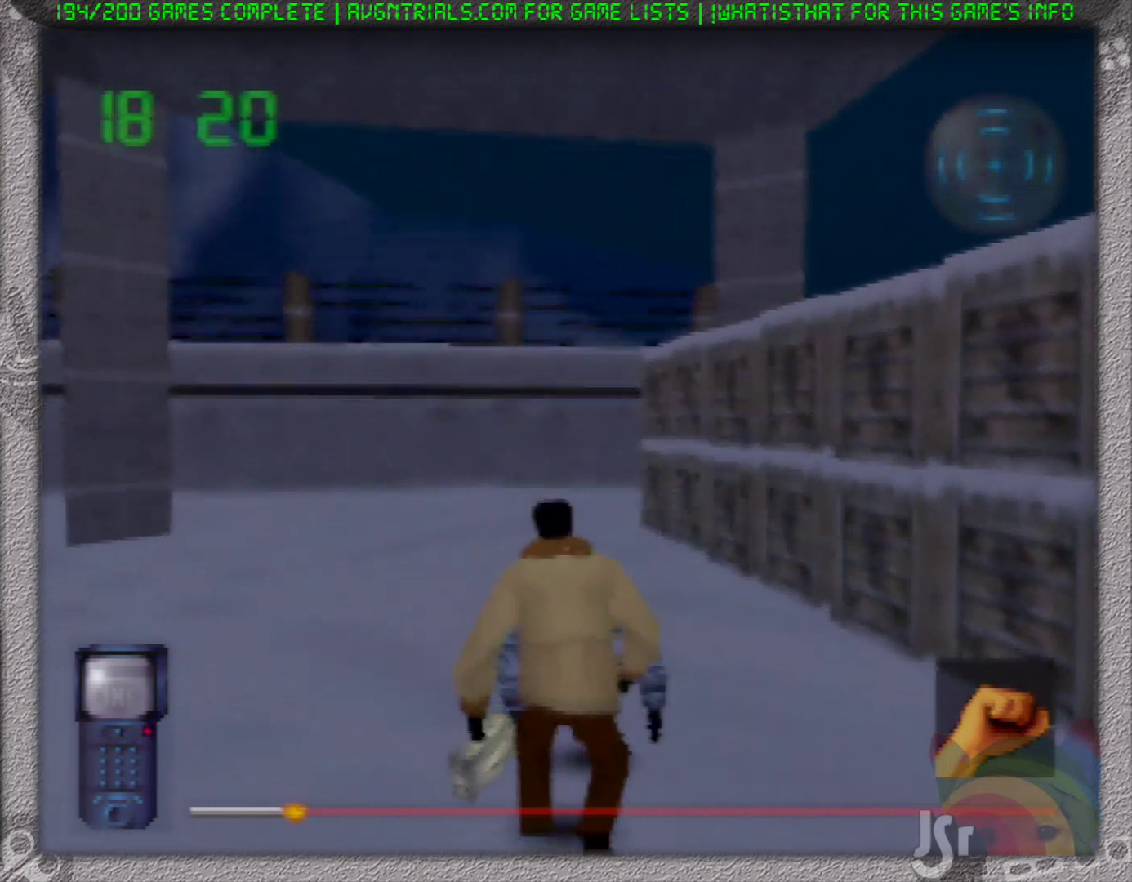
{"buttons": [], "left_stick": "center", "events": []}
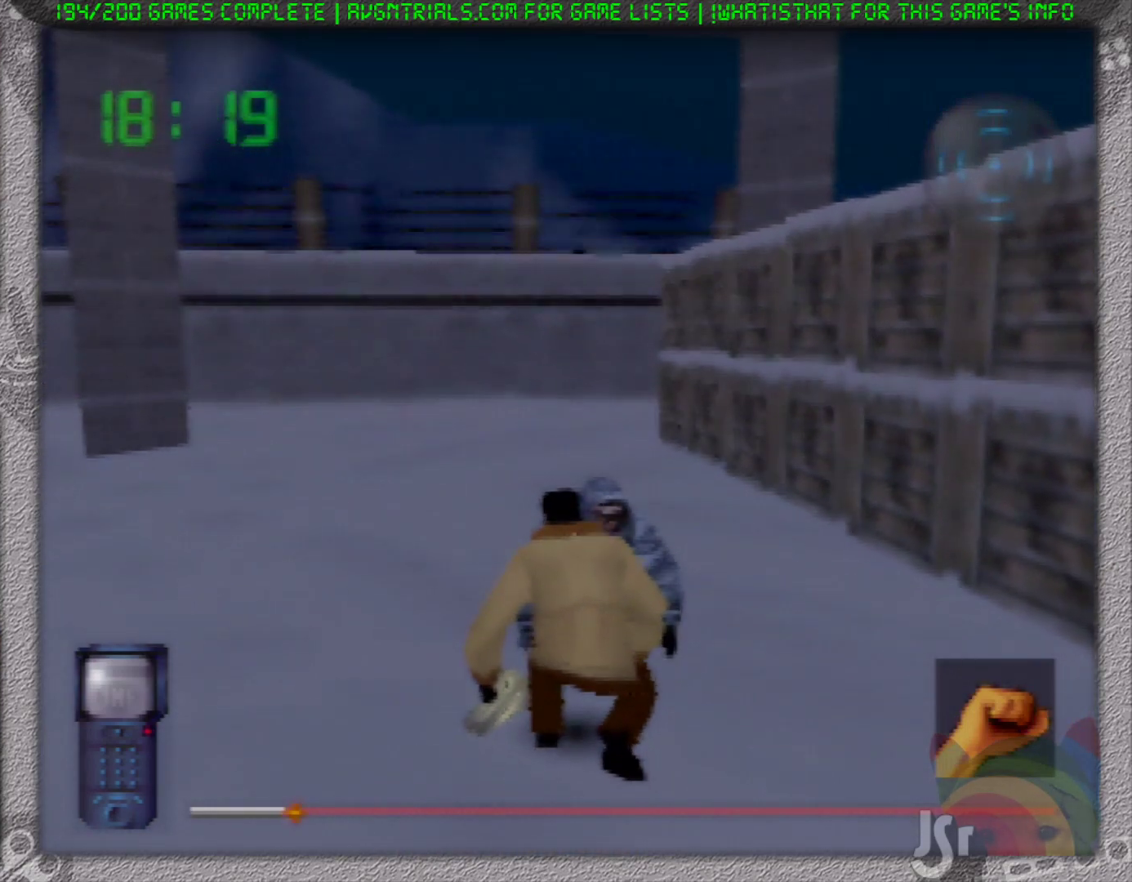
{"buttons": [], "left_stick": "center", "events": []}
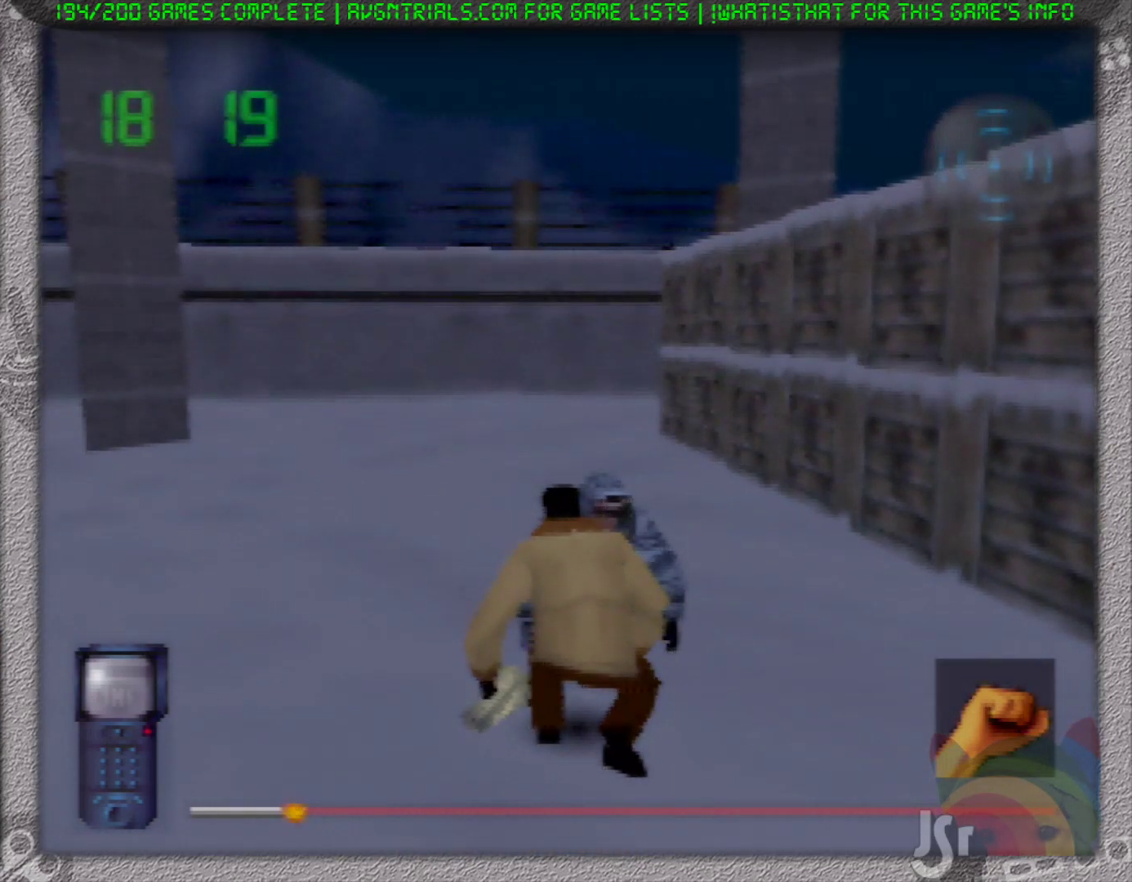
{"buttons": [], "left_stick": "center", "events": []}
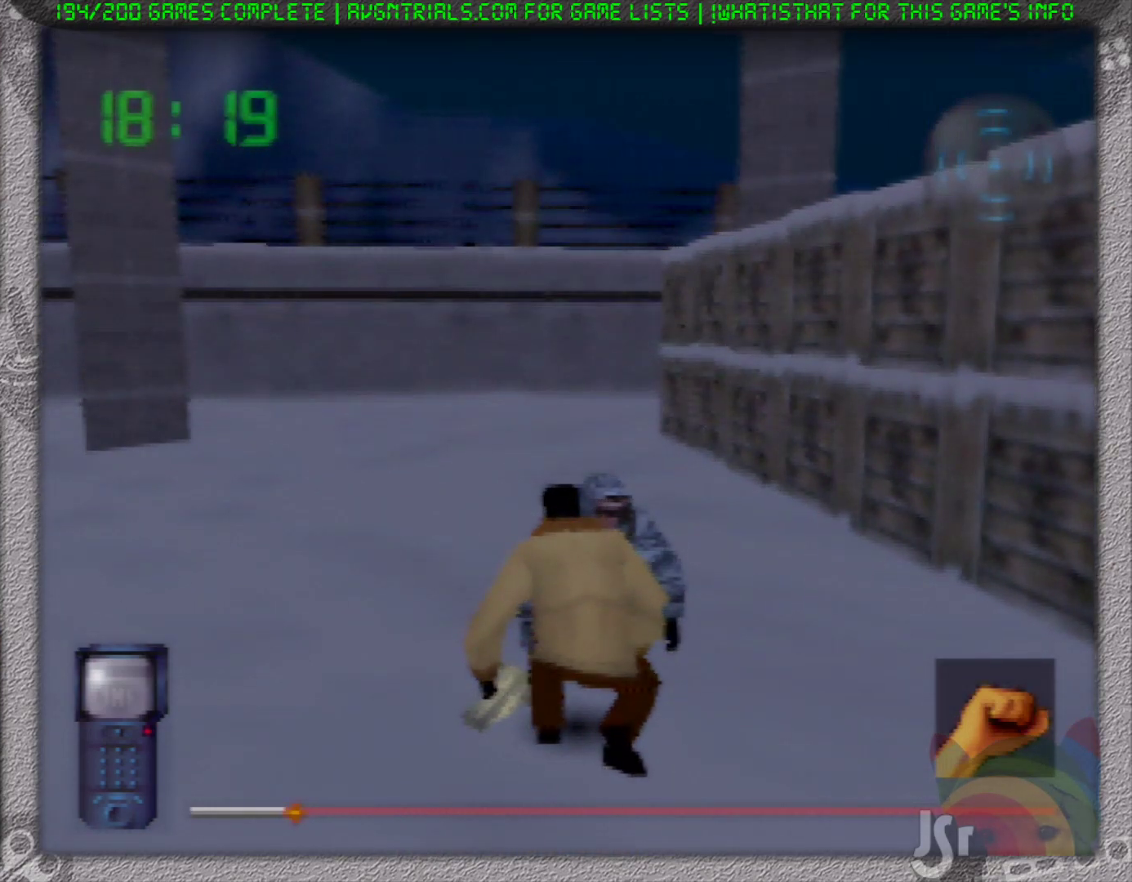
{"buttons": [], "left_stick": "center", "events": []}
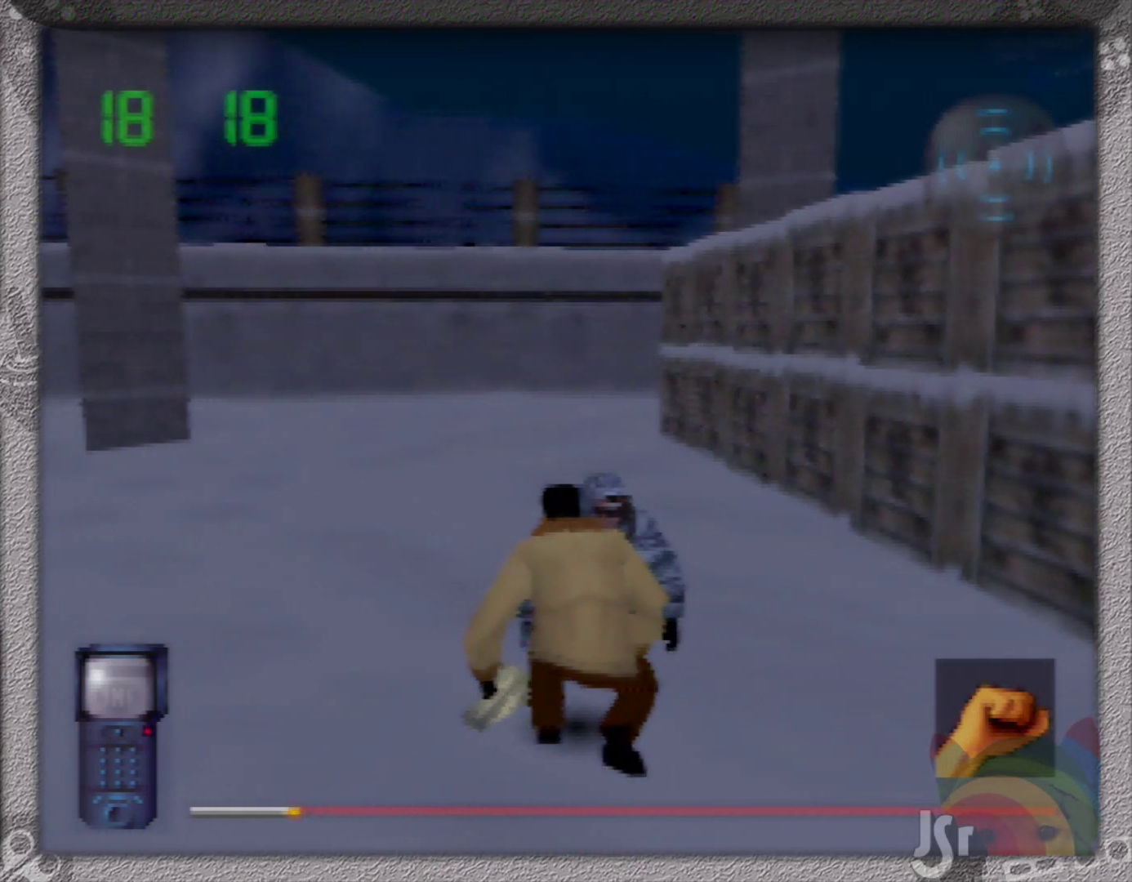
{"buttons": [], "left_stick": "right", "events": [[200, "A", "down"], [267, "A", "up"], [300, "left_stick", "right"]]}
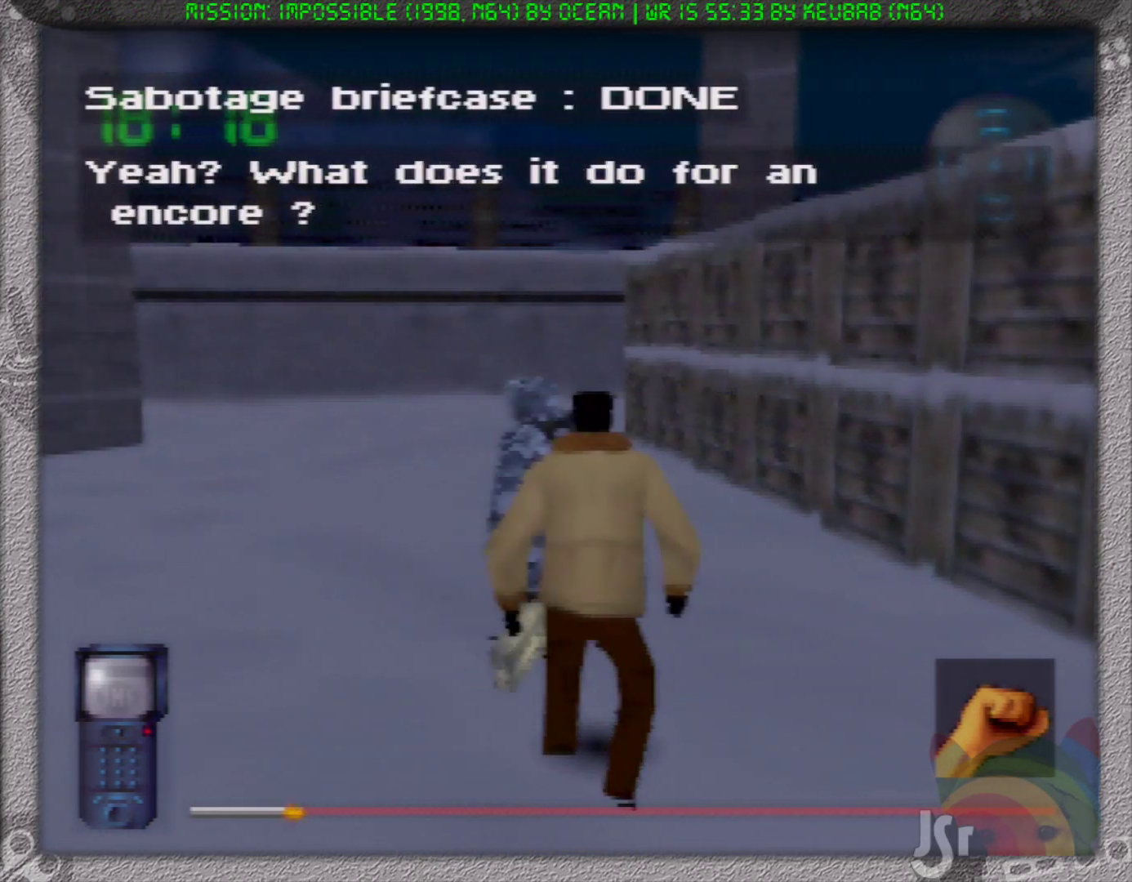
{"buttons": [], "left_stick": "up-right", "events": [[433, "left_stick", "up-right"]]}
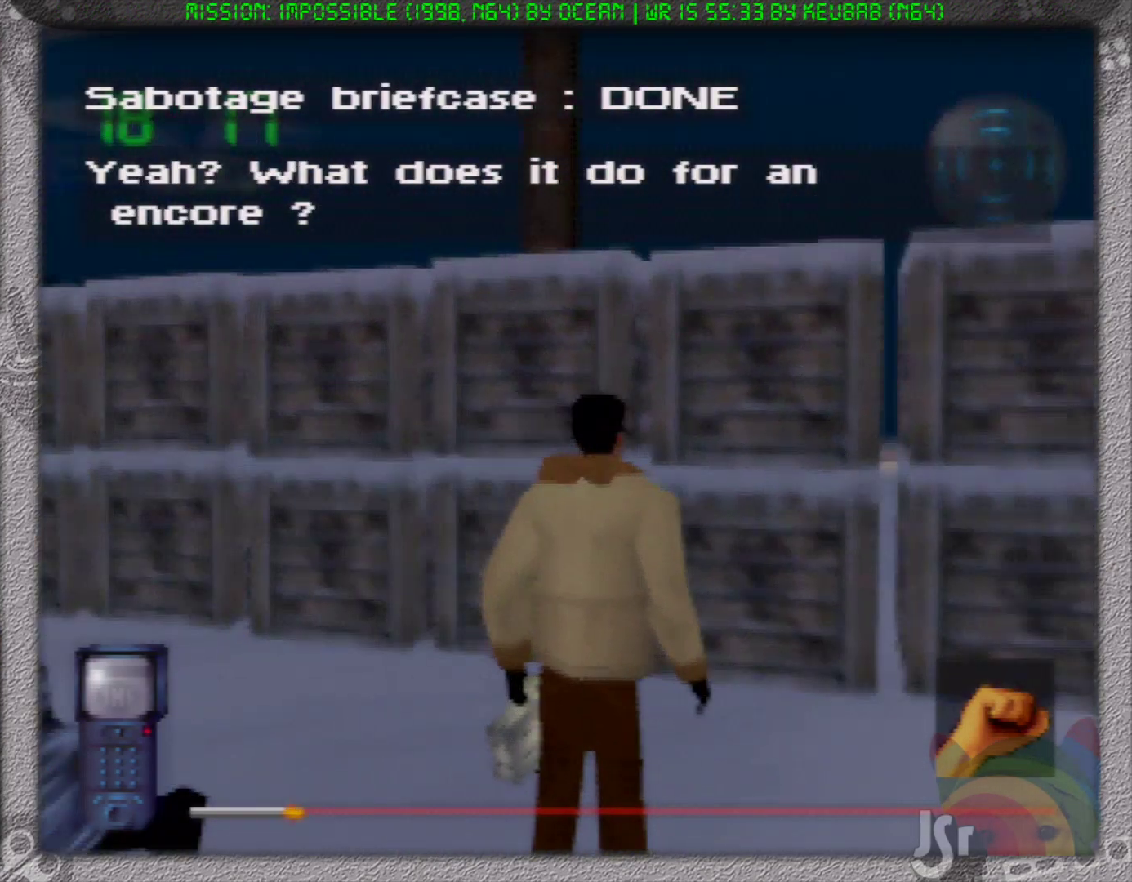
{"buttons": ["R1"], "left_stick": "up", "events": [[83, "R1", "down"], [250, "left_stick", "up"]]}
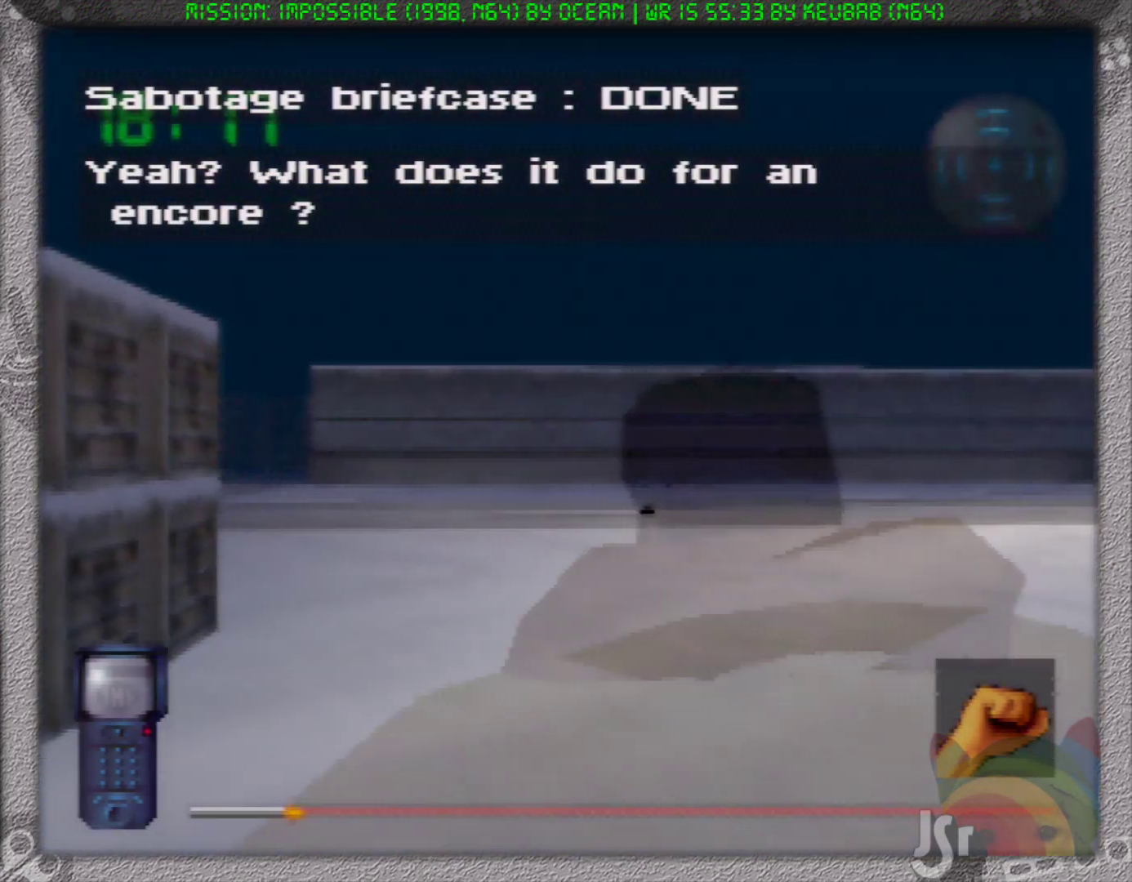
{"buttons": ["R1"], "left_stick": "up", "events": [[200, "left_stick", "up-left"], [367, "left_stick", "up"]]}
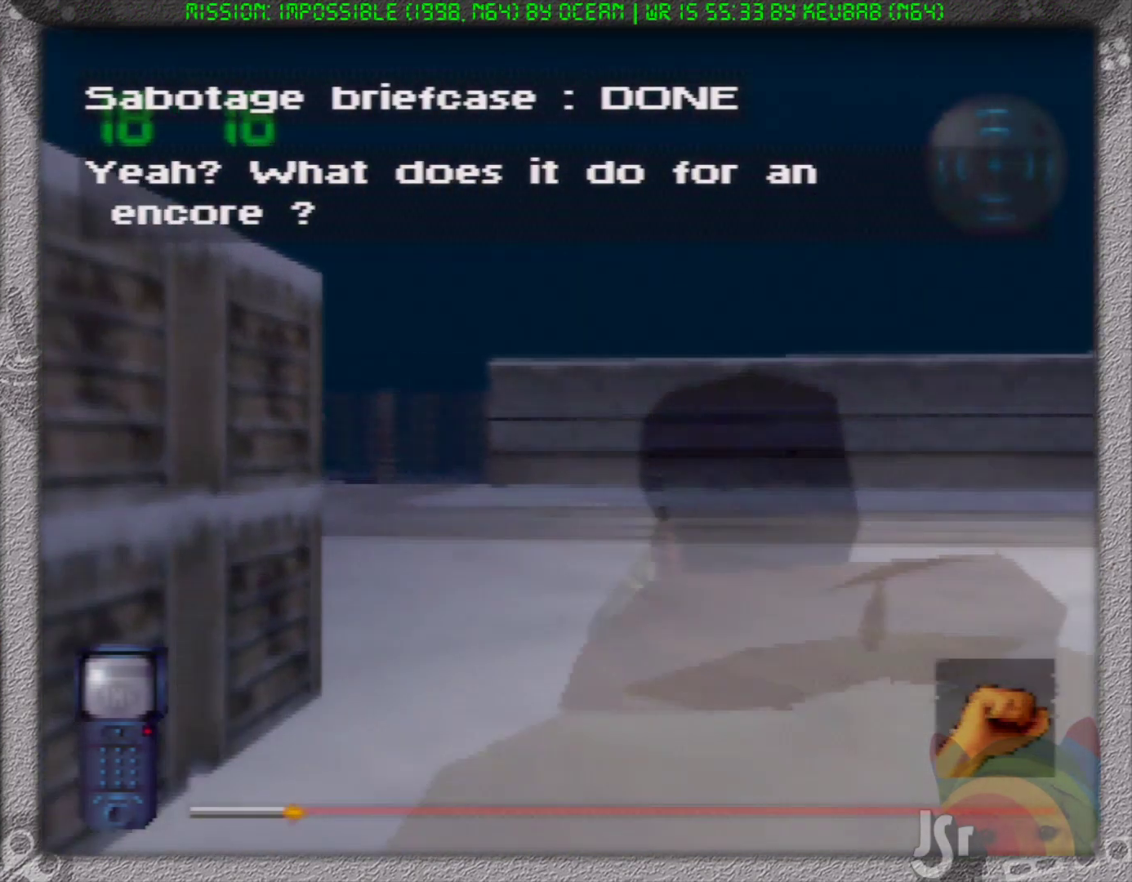
{"buttons": ["R1"], "left_stick": "up", "events": []}
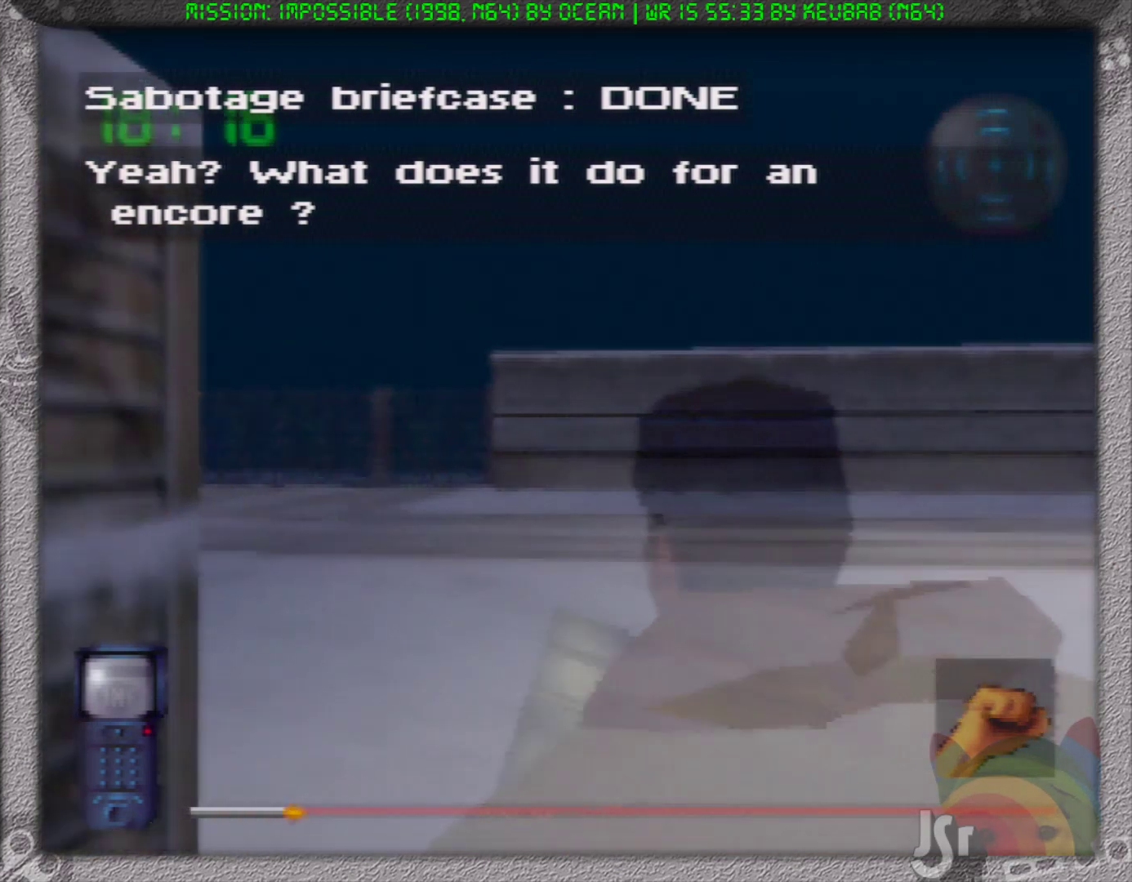
{"buttons": ["R1"], "left_stick": "up-left", "events": [[133, "left_stick", "up-left"]]}
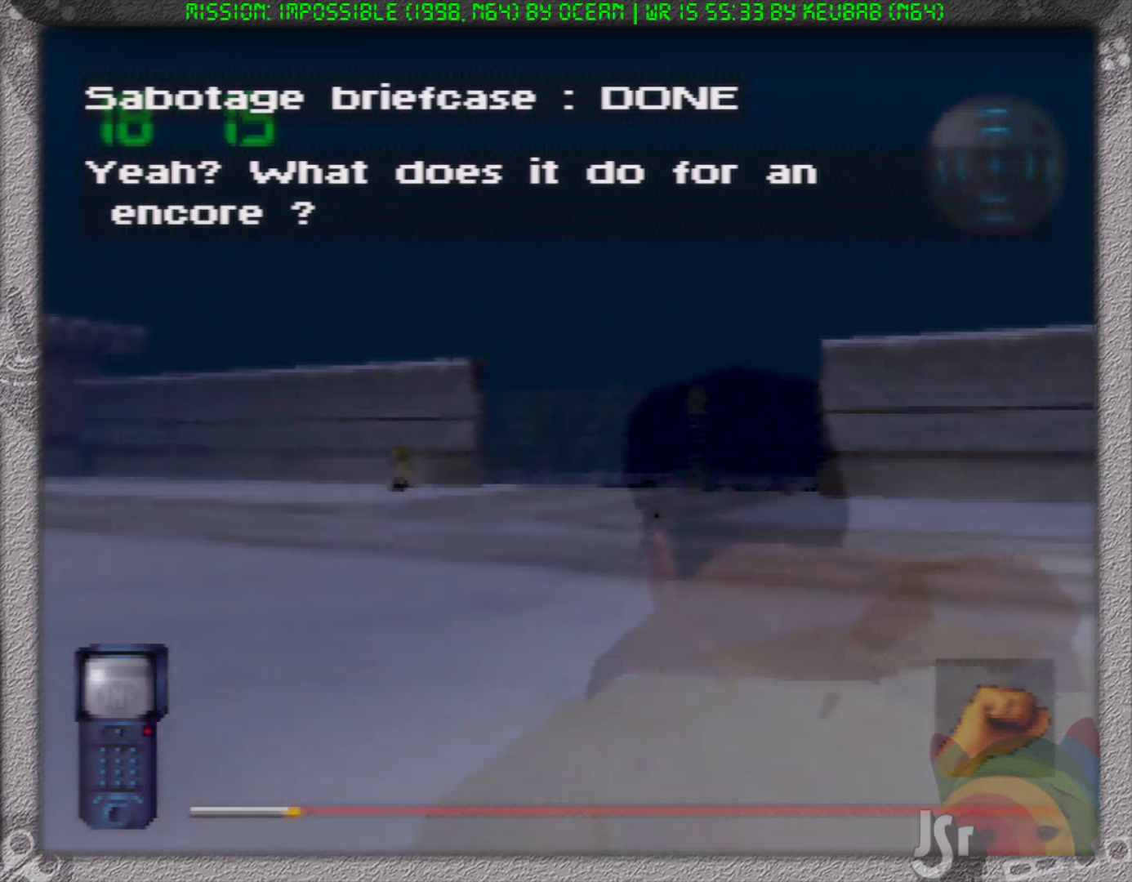
{"buttons": ["R1"], "left_stick": "up", "events": [[483, "left_stick", "up"]]}
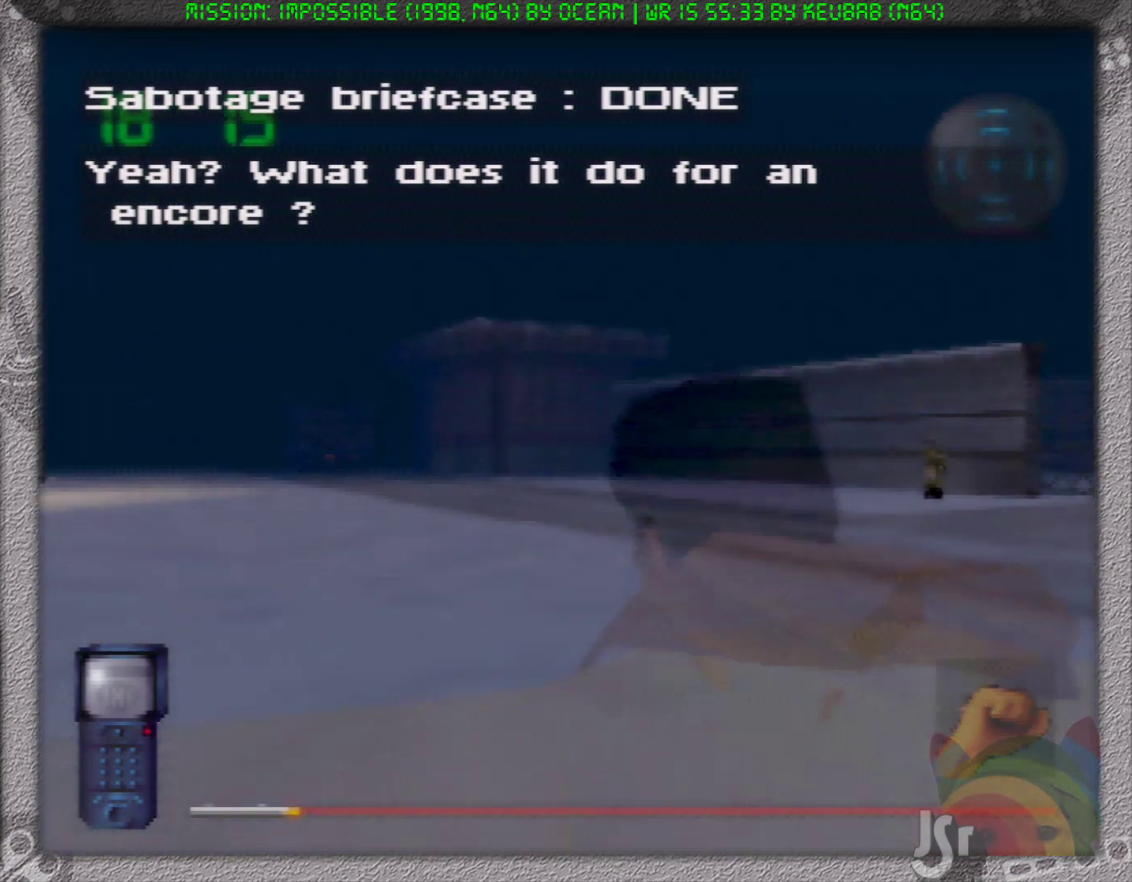
{"buttons": ["R1"], "left_stick": "up", "events": []}
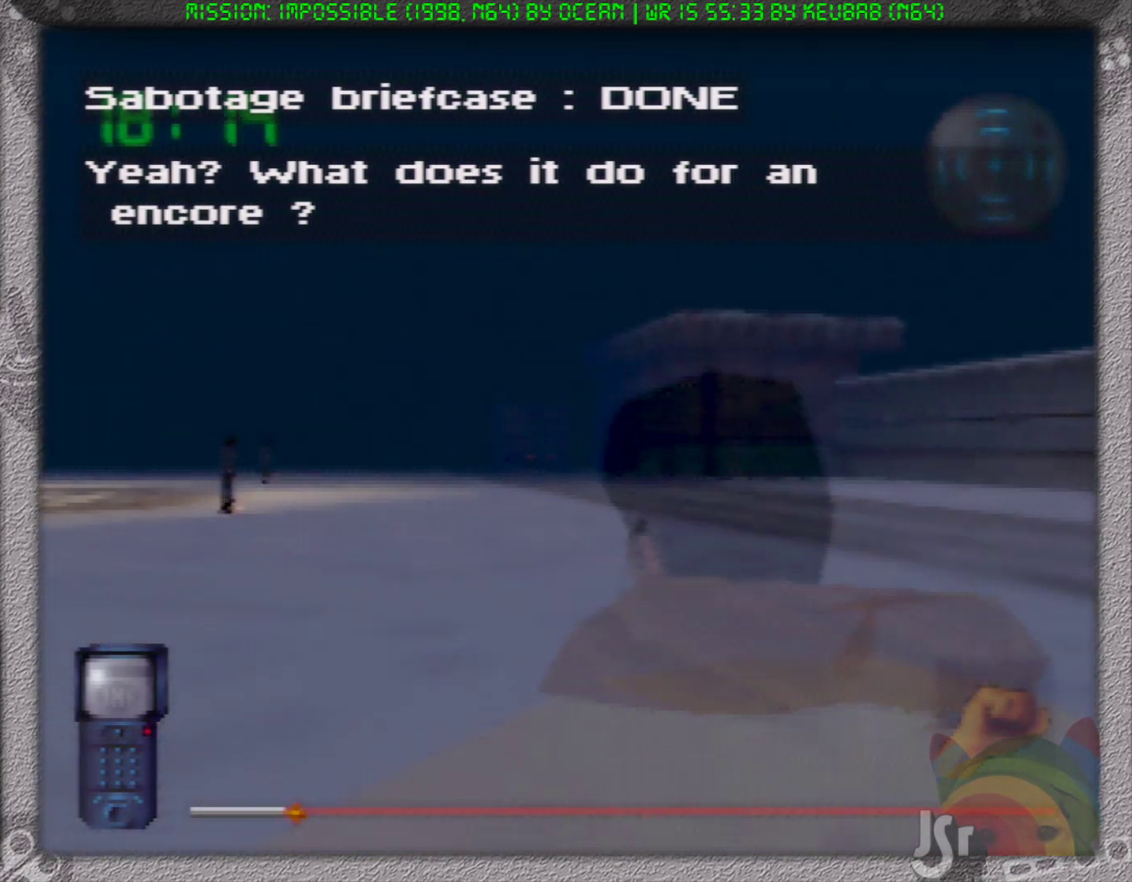
{"buttons": ["R1"], "left_stick": "up", "events": []}
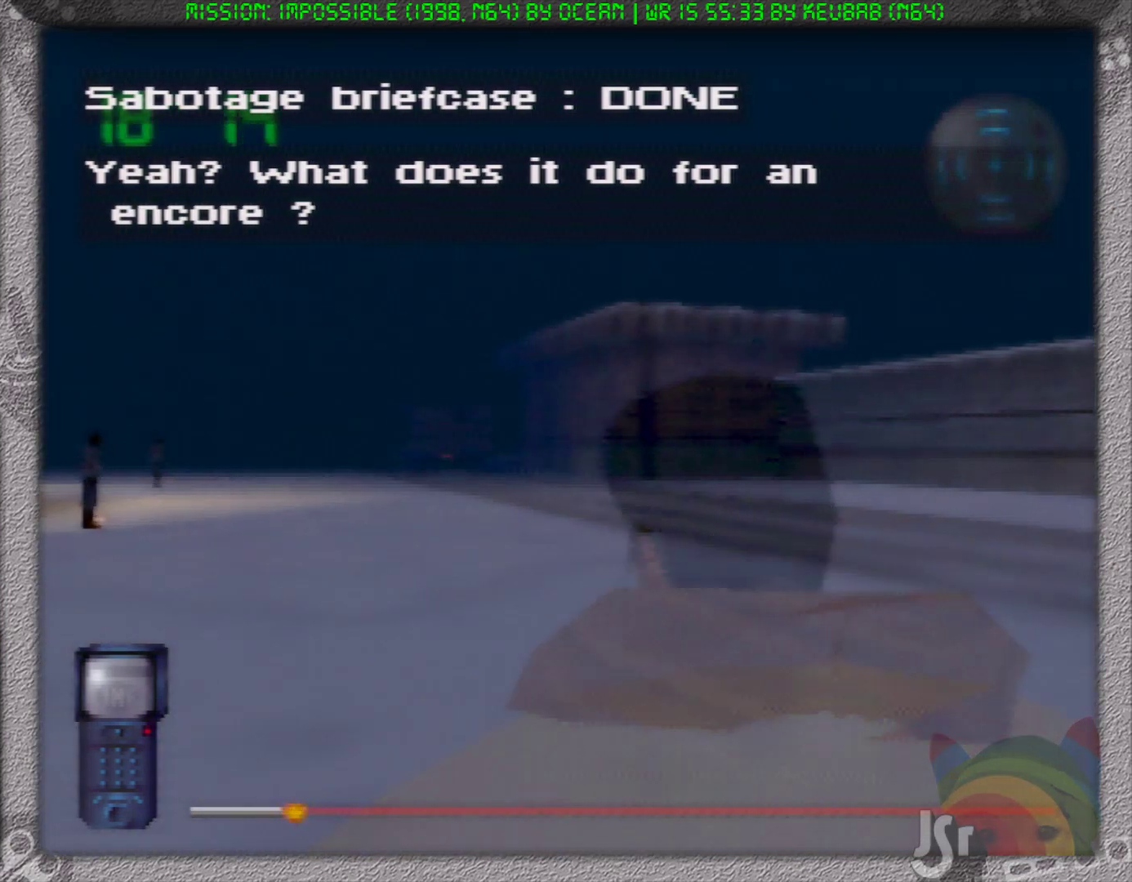
{"buttons": ["R1"], "left_stick": "up", "events": []}
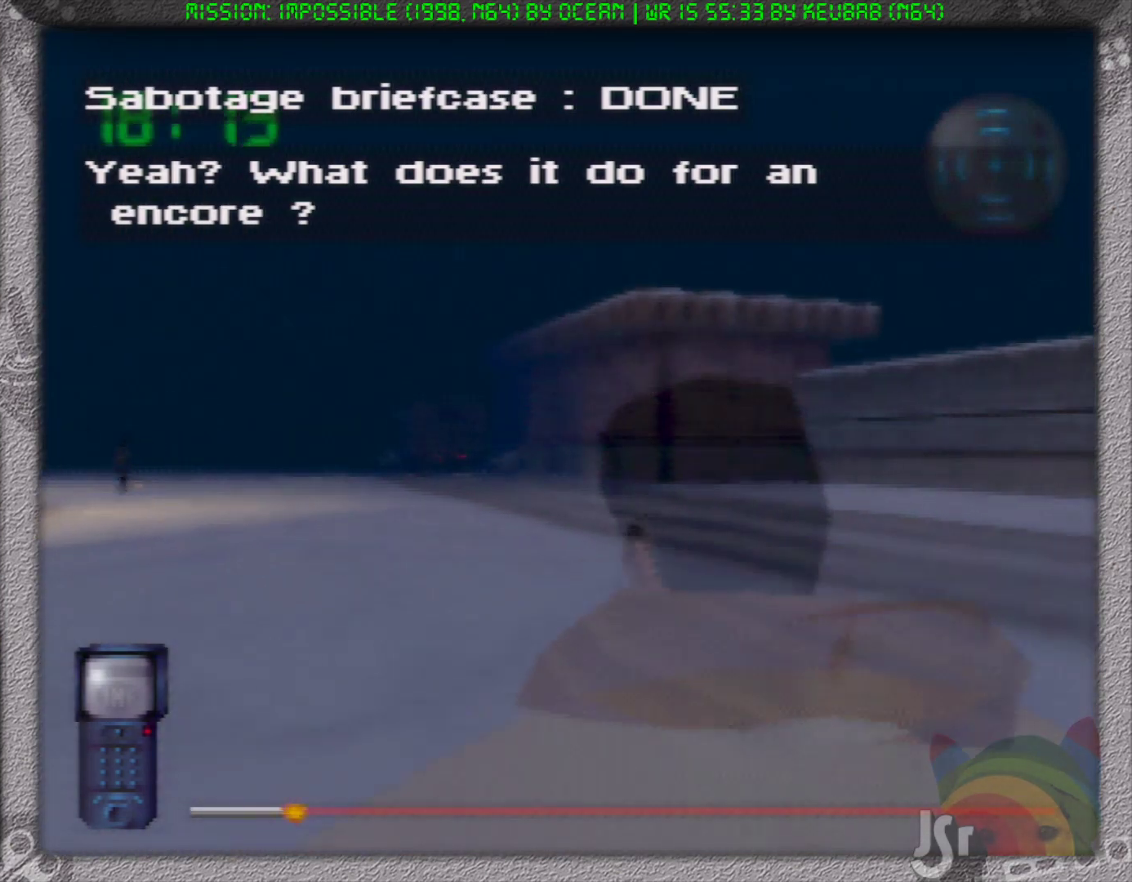
{"buttons": ["R1"], "left_stick": "up", "events": []}
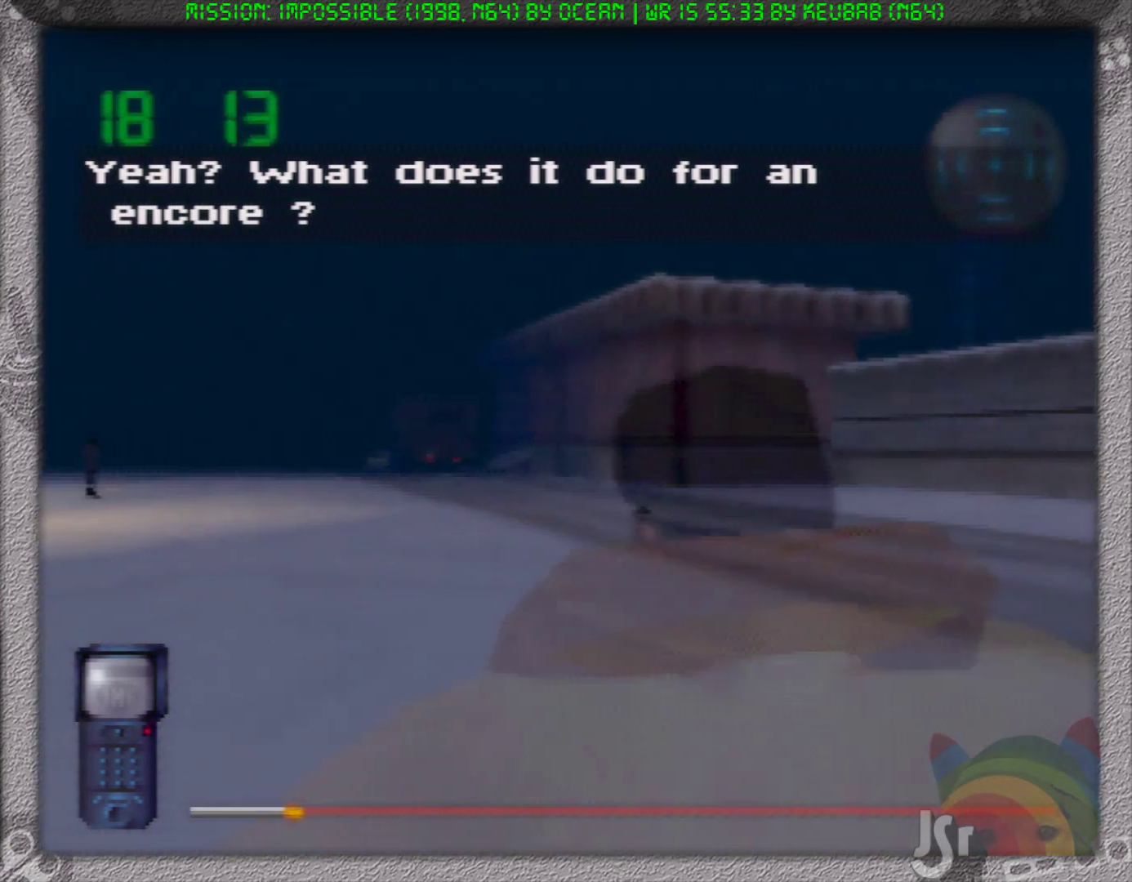
{"buttons": ["R1"], "left_stick": "up", "events": []}